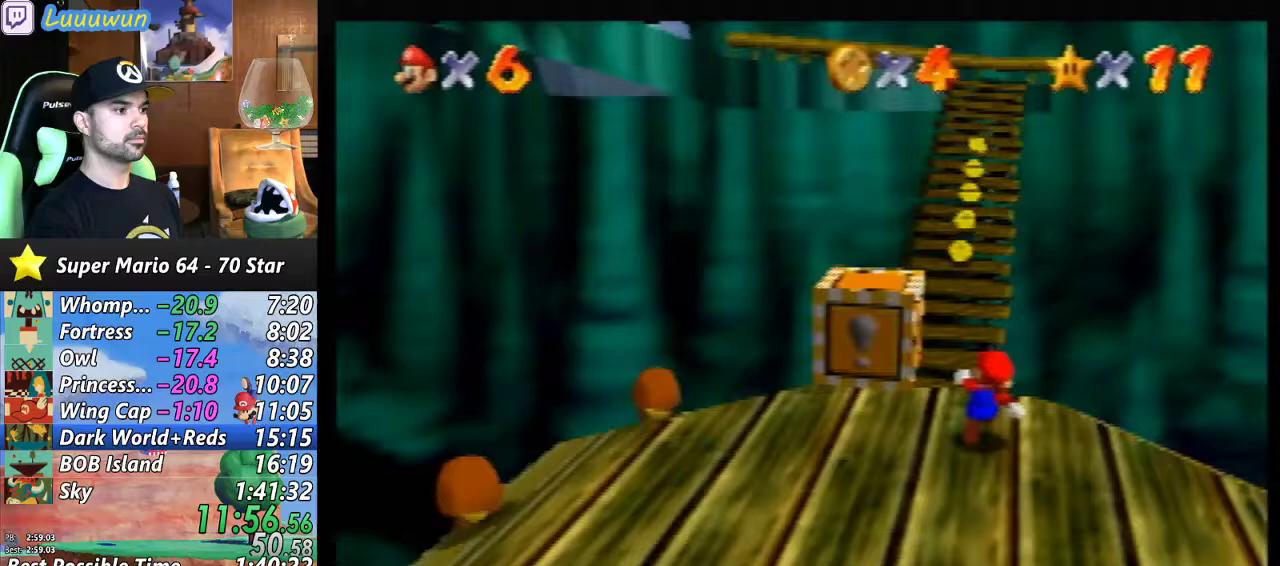
Gameplay with a controller (Nintendo layout); each line is a JSON object with the inputs held at the frame after it. "events" lists button and stick changes between this image and that frame as [ms after this image, input, new state], when the widget could be followed in between. Not read: L1 L3 R3.
{"buttons": ["Z"], "left_stick": "up-left", "events": [[67, "A", "up"], [200, "left_stick", "center"], [300, "left_stick", "up-left"]]}
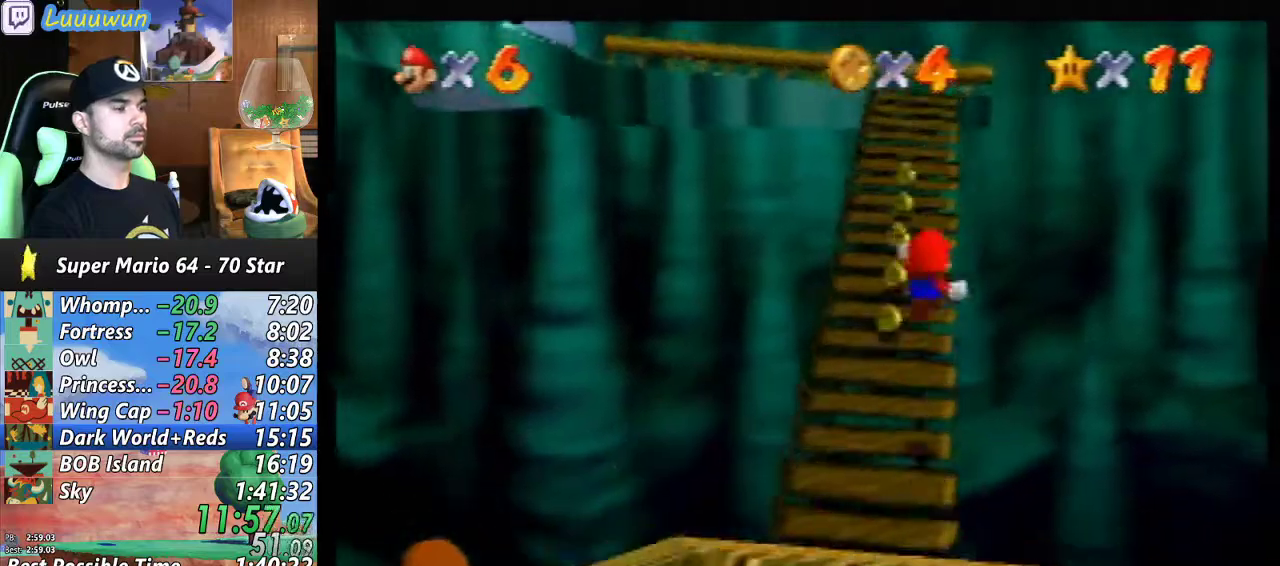
{"buttons": ["A", "Z"], "left_stick": "up", "events": [[233, "left_stick", "up"], [333, "A", "down"]]}
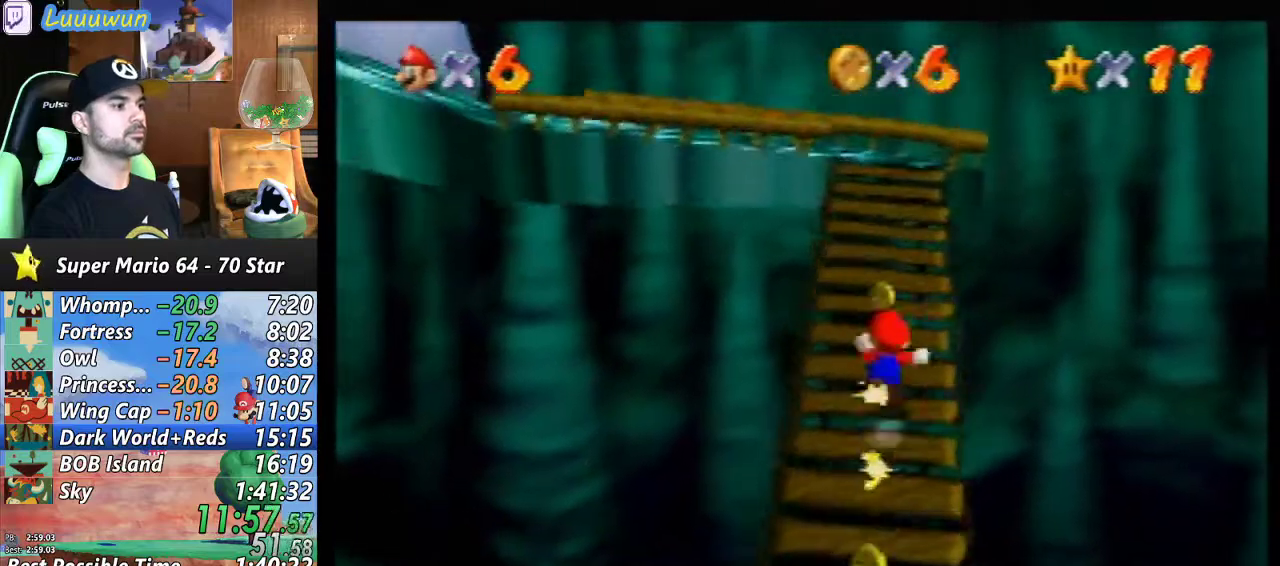
{"buttons": ["Z"], "left_stick": "up", "events": [[233, "A", "up"]]}
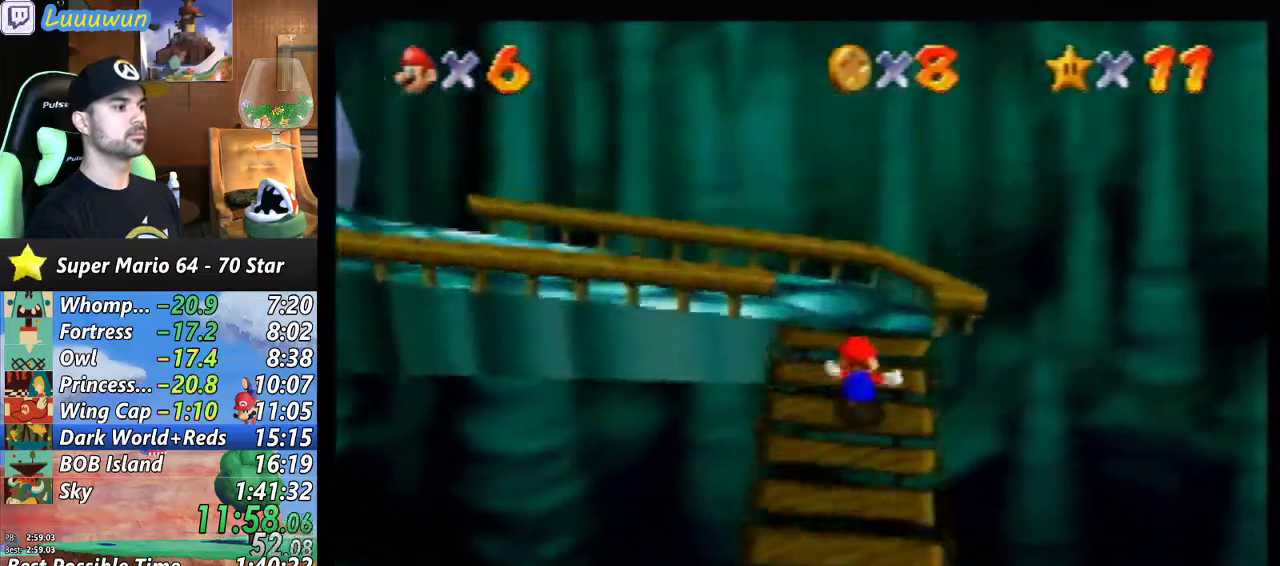
{"buttons": [], "left_stick": "up-left", "events": [[33, "C_RIGHT", "down"], [33, "Z", "up"], [100, "C_RIGHT", "up"], [100, "left_stick", "up-left"], [233, "C_RIGHT", "down"], [300, "C_RIGHT", "up"]]}
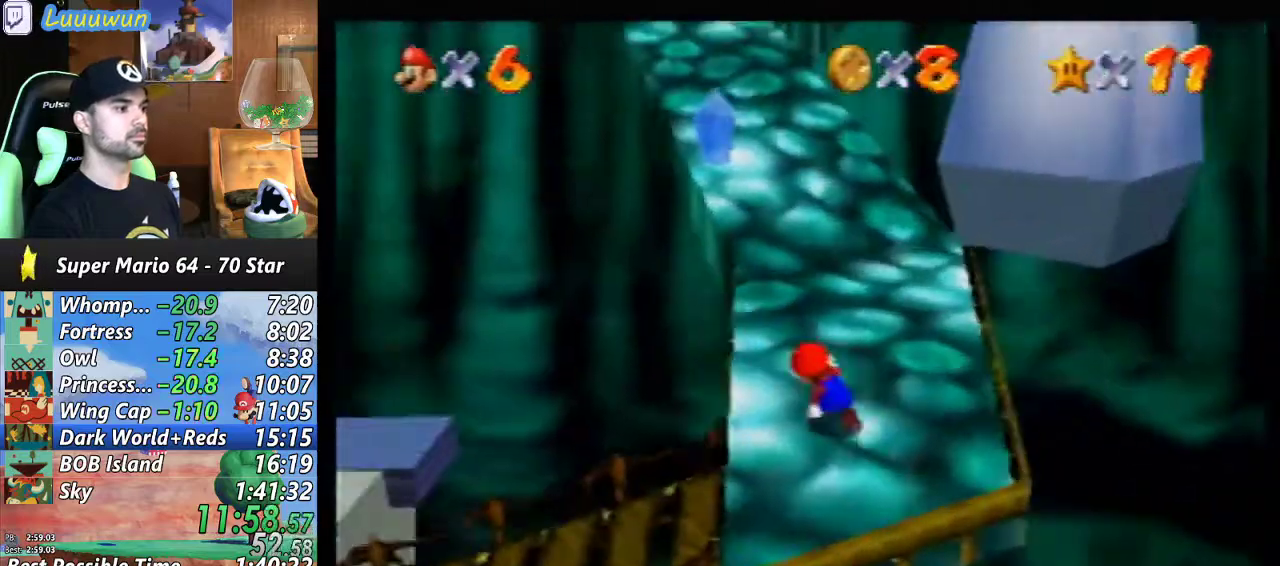
{"buttons": ["Z"], "left_stick": "up", "events": [[67, "left_stick", "up"], [233, "Z", "down"], [300, "A", "down"], [400, "A", "up"]]}
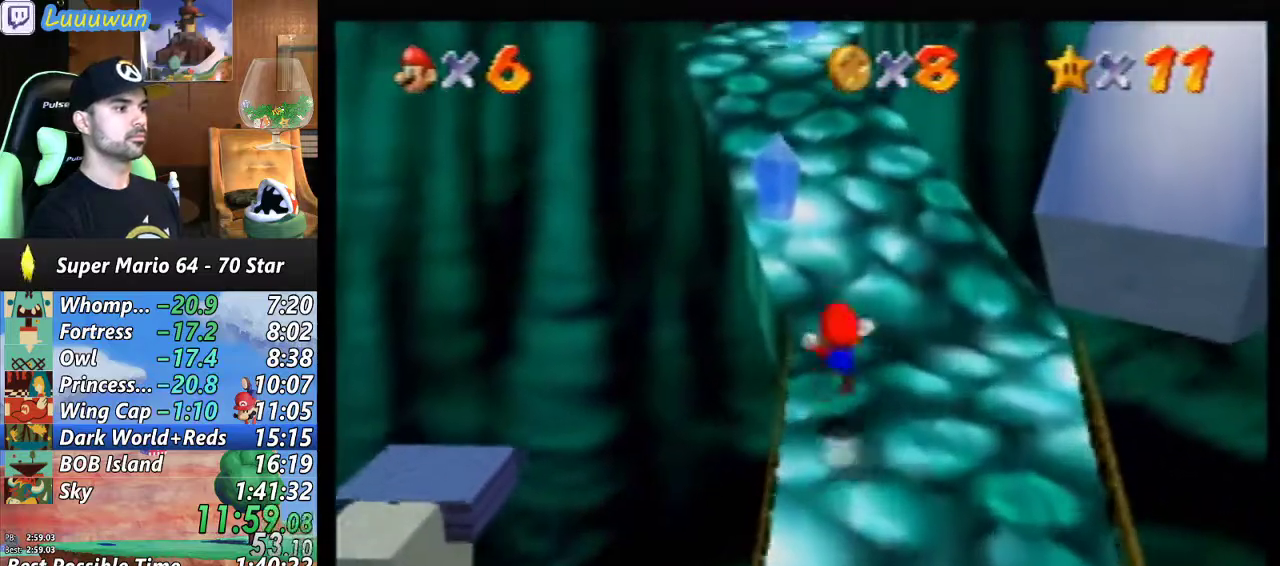
{"buttons": ["Z"], "left_stick": "up-left", "events": [[100, "left_stick", "up-left"]]}
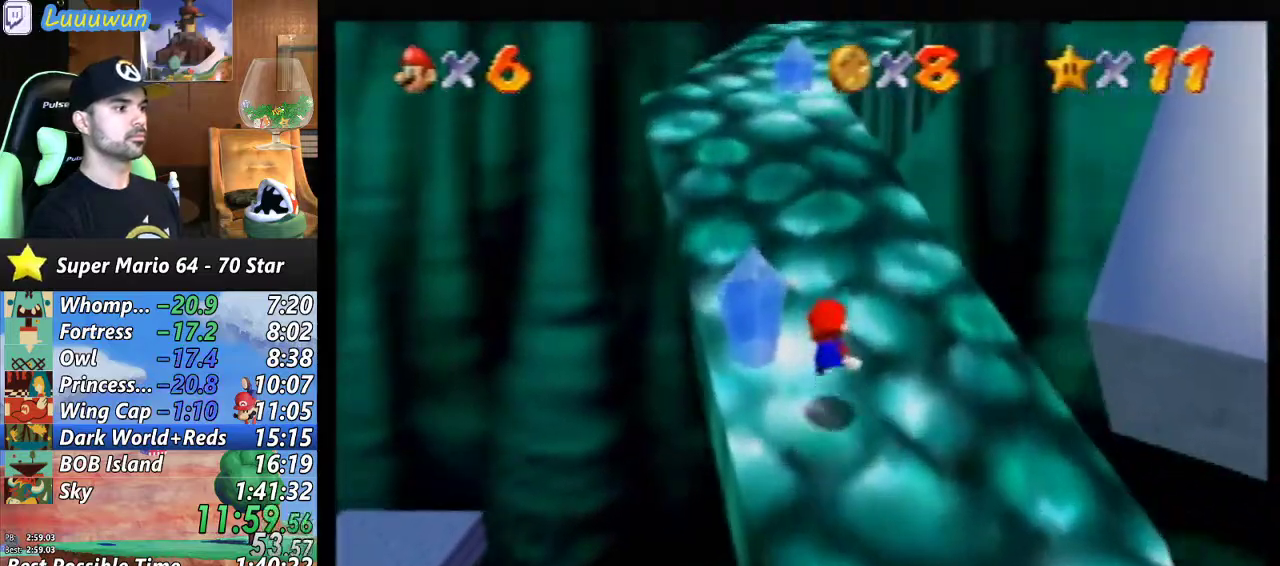
{"buttons": [], "left_stick": "up-left", "events": [[67, "A", "down"], [267, "A", "up"], [300, "Z", "up"]]}
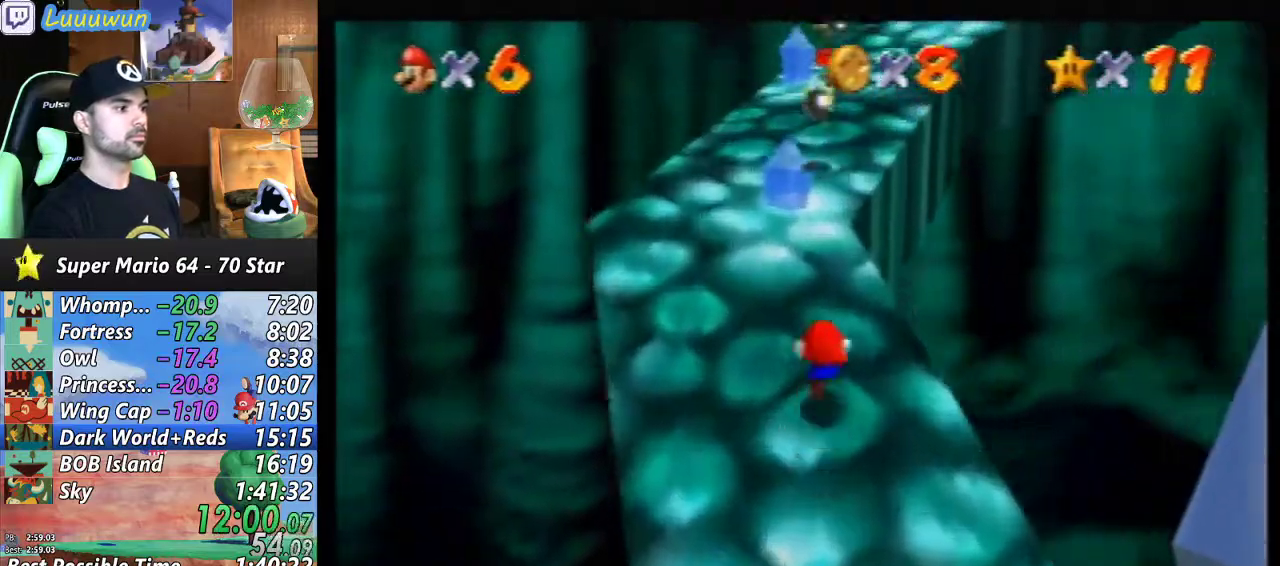
{"buttons": ["A", "B"], "left_stick": "up", "events": [[33, "left_stick", "up"], [233, "A", "down"], [433, "B", "down"]]}
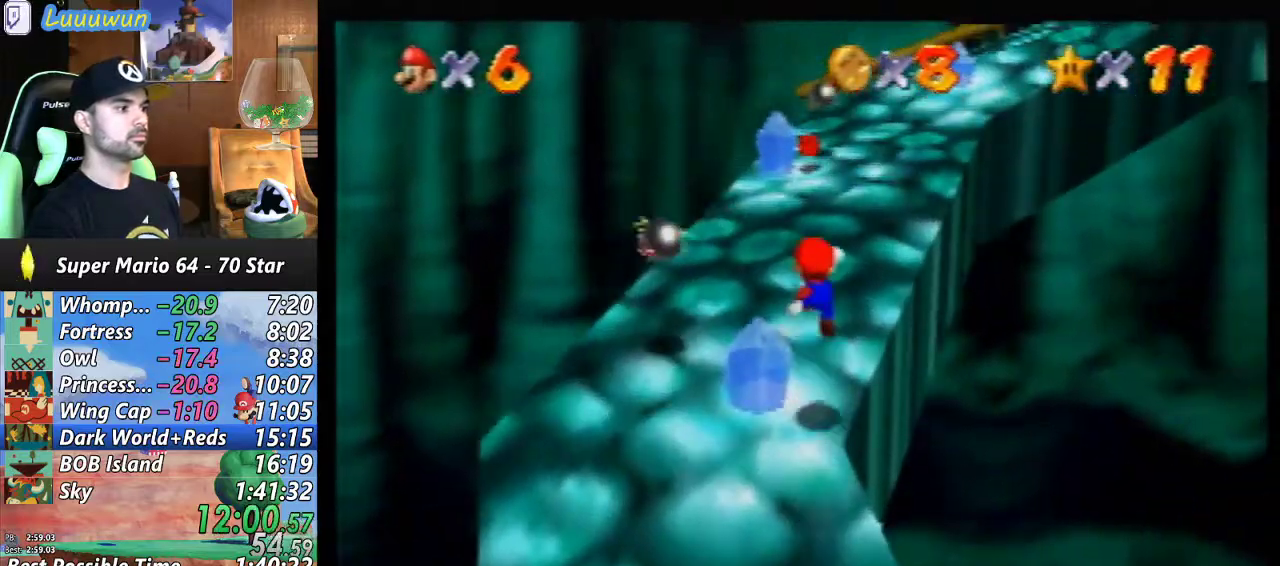
{"buttons": [], "left_stick": "up", "events": [[100, "left_stick", "up-left"], [167, "A", "up"], [167, "B", "up"], [233, "left_stick", "up"]]}
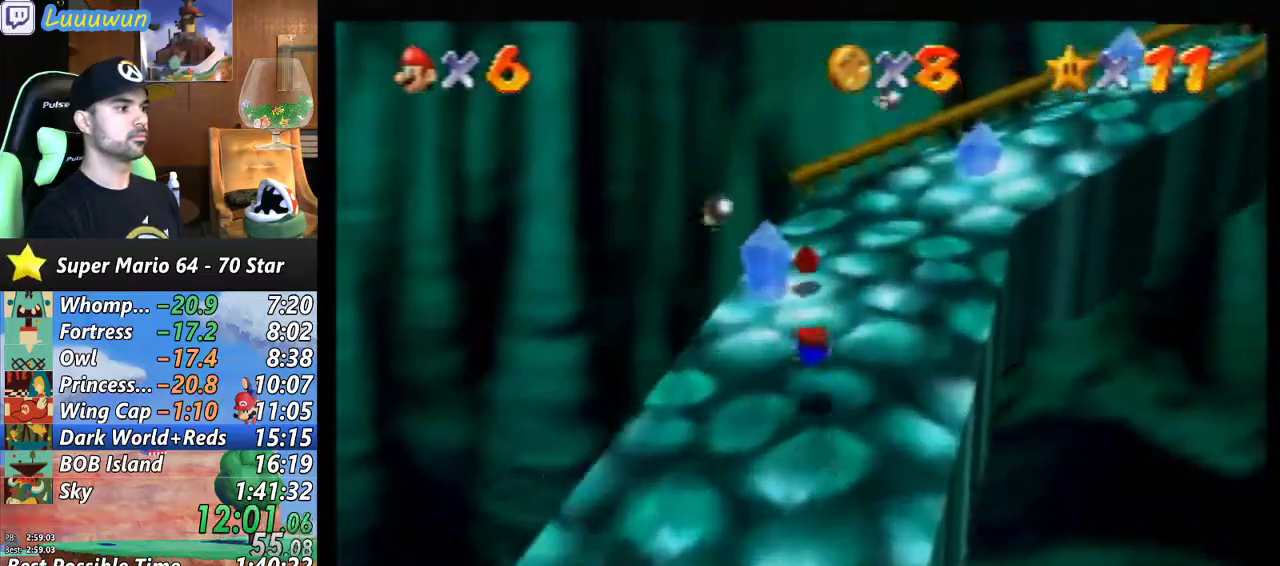
{"buttons": [], "left_stick": "up", "events": [[67, "A", "down"], [67, "left_stick", "up-right"], [133, "A", "up"], [200, "C_LEFT", "down"], [267, "C_LEFT", "up"], [267, "left_stick", "up-left"], [467, "left_stick", "up"]]}
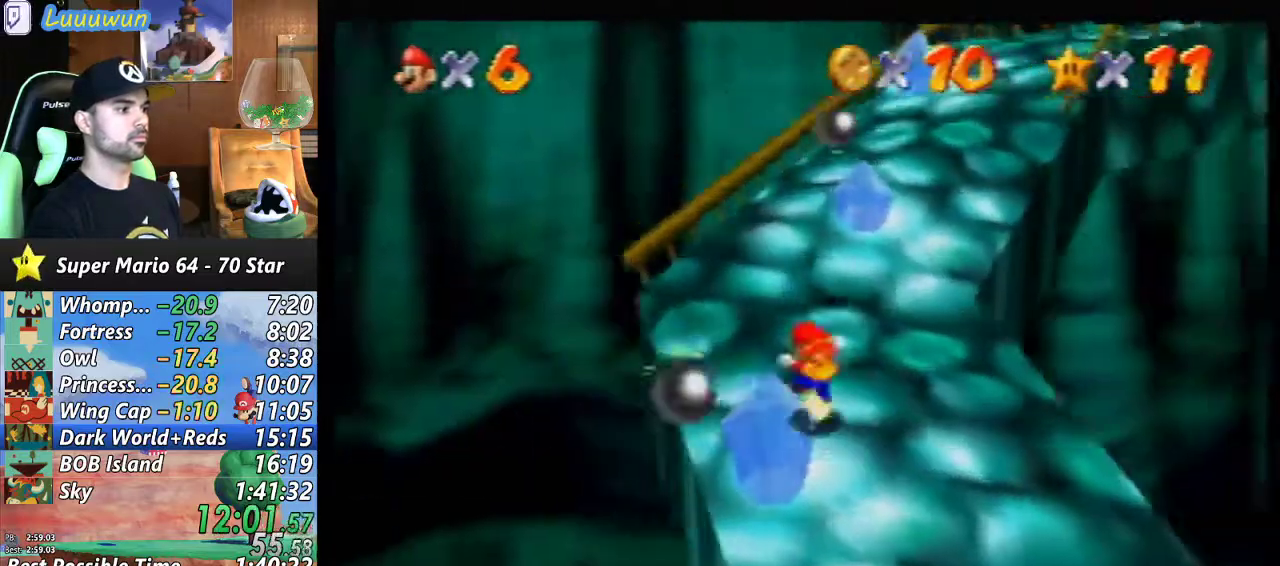
{"buttons": [], "left_stick": "up", "events": [[167, "left_stick", "up-right"], [367, "left_stick", "up"]]}
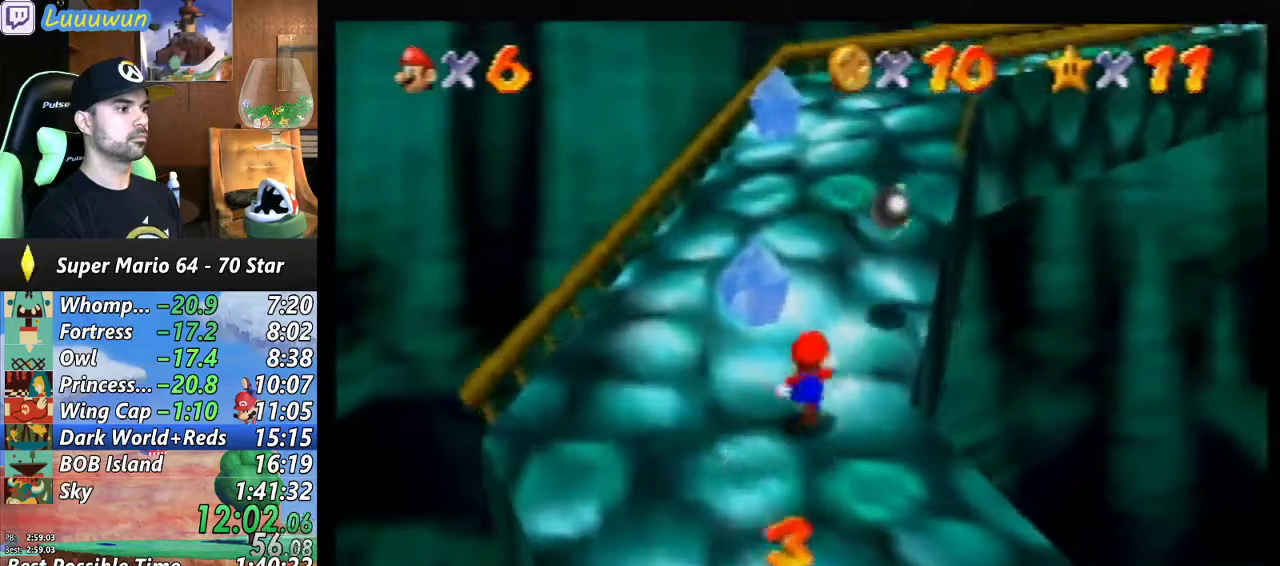
{"buttons": ["Z"], "left_stick": "up-right", "events": [[33, "Z", "down"], [67, "A", "down"], [200, "A", "up"], [233, "left_stick", "up-right"]]}
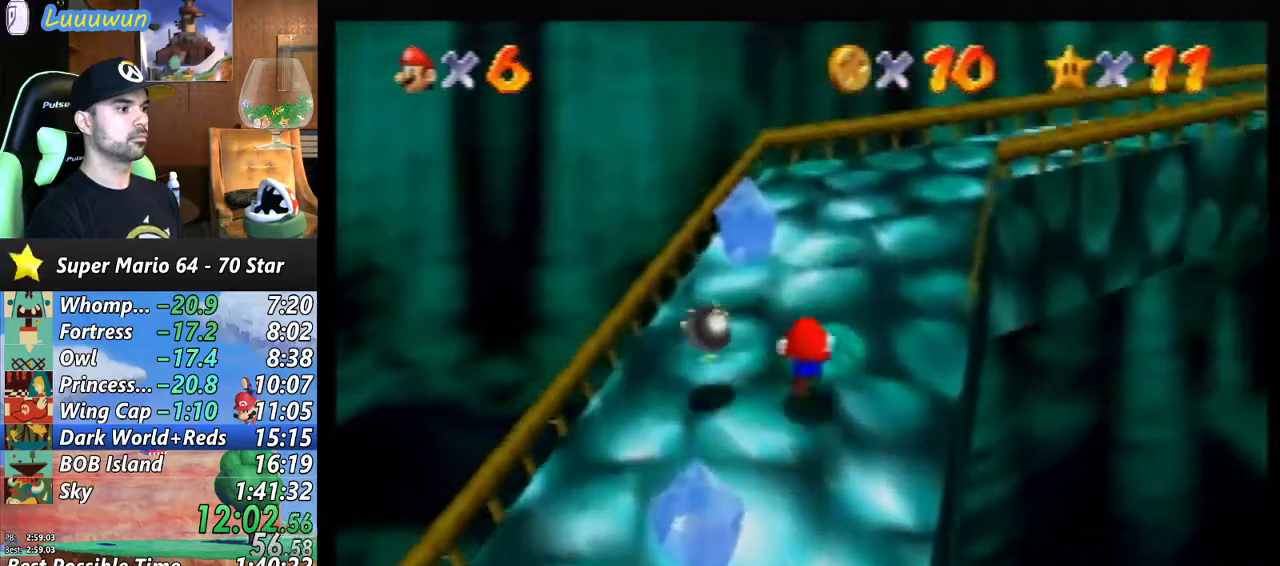
{"buttons": [], "left_stick": "up-left", "events": [[233, "Z", "up"], [267, "C_LEFT", "down"], [333, "left_stick", "up"], [433, "C_LEFT", "up"], [500, "left_stick", "up-left"]]}
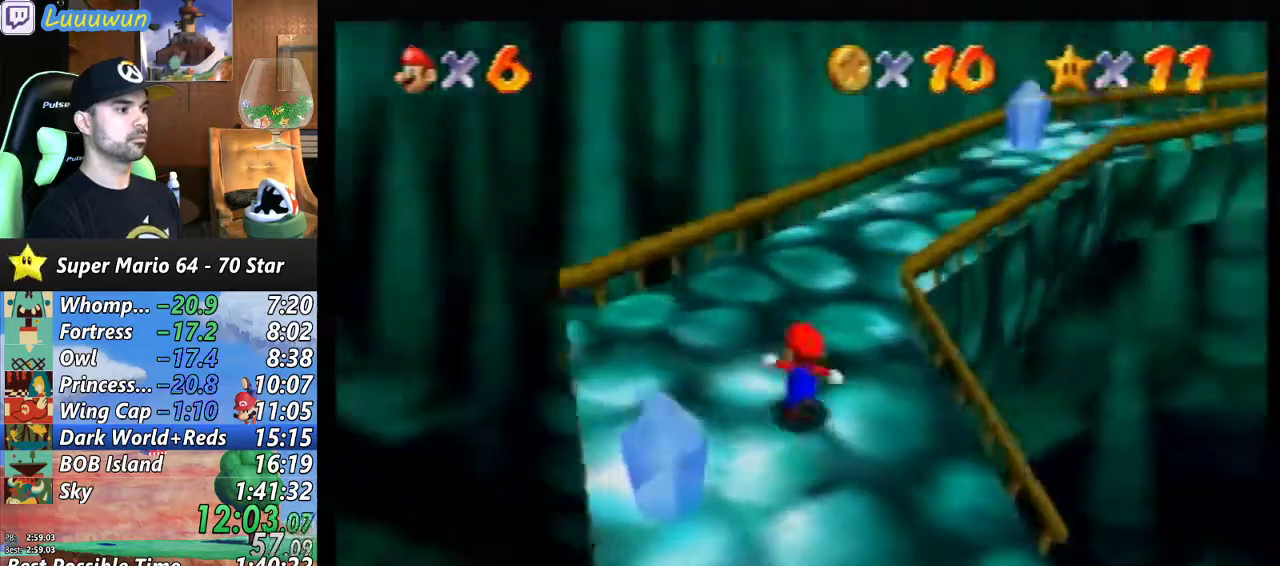
{"buttons": [], "left_stick": "up-right", "events": [[233, "left_stick", "up"], [433, "left_stick", "up-right"]]}
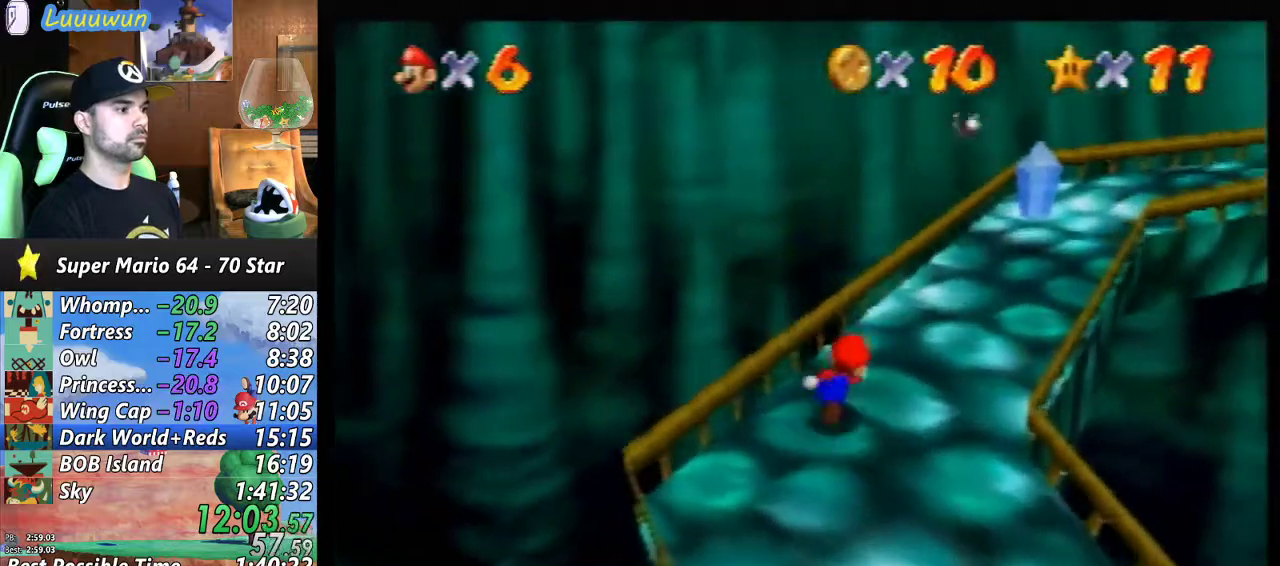
{"buttons": [], "left_stick": "up-left", "events": [[100, "Z", "down"], [167, "A", "down"], [300, "A", "up"], [433, "Z", "up"], [433, "left_stick", "up-left"]]}
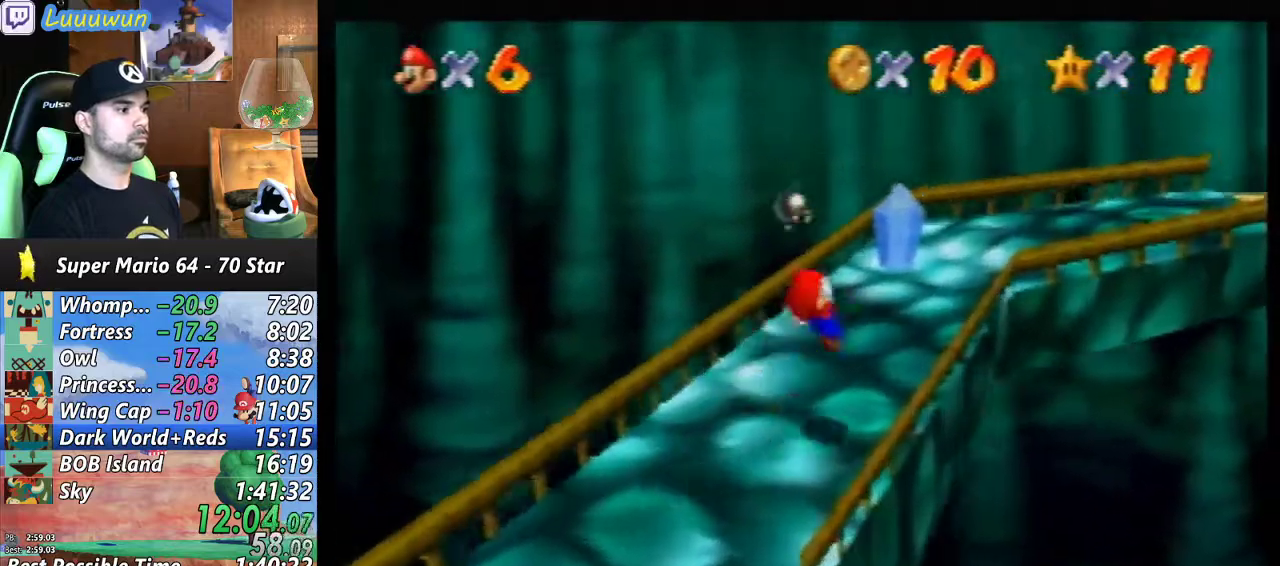
{"buttons": [], "left_stick": "up-left", "events": [[167, "C_LEFT", "down"], [267, "C_LEFT", "up"], [367, "C_LEFT", "down"], [433, "C_LEFT", "up"]]}
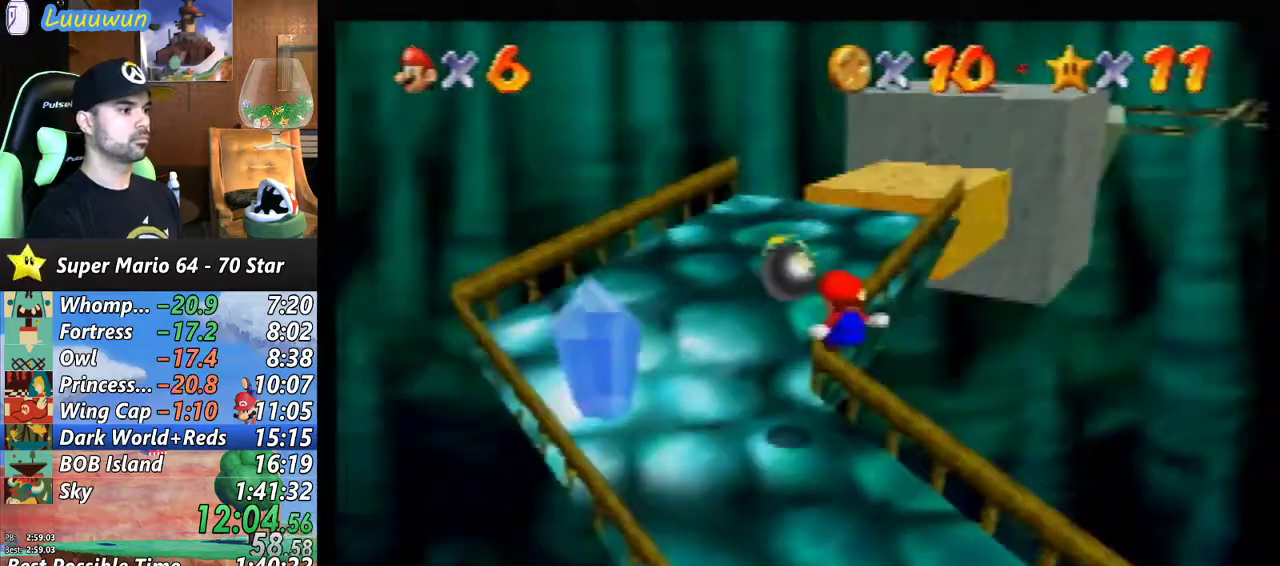
{"buttons": [], "left_stick": "up-left", "events": [[33, "left_stick", "left"], [133, "left_stick", "center"], [433, "left_stick", "up-left"]]}
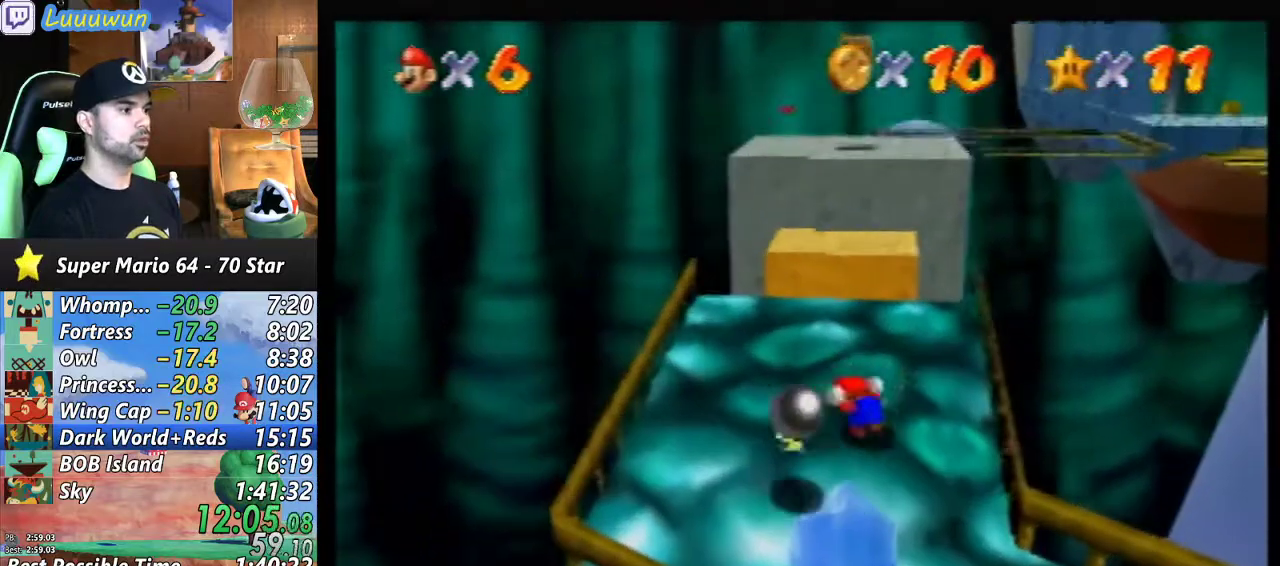
{"buttons": [], "left_stick": "up", "events": [[300, "left_stick", "up"]]}
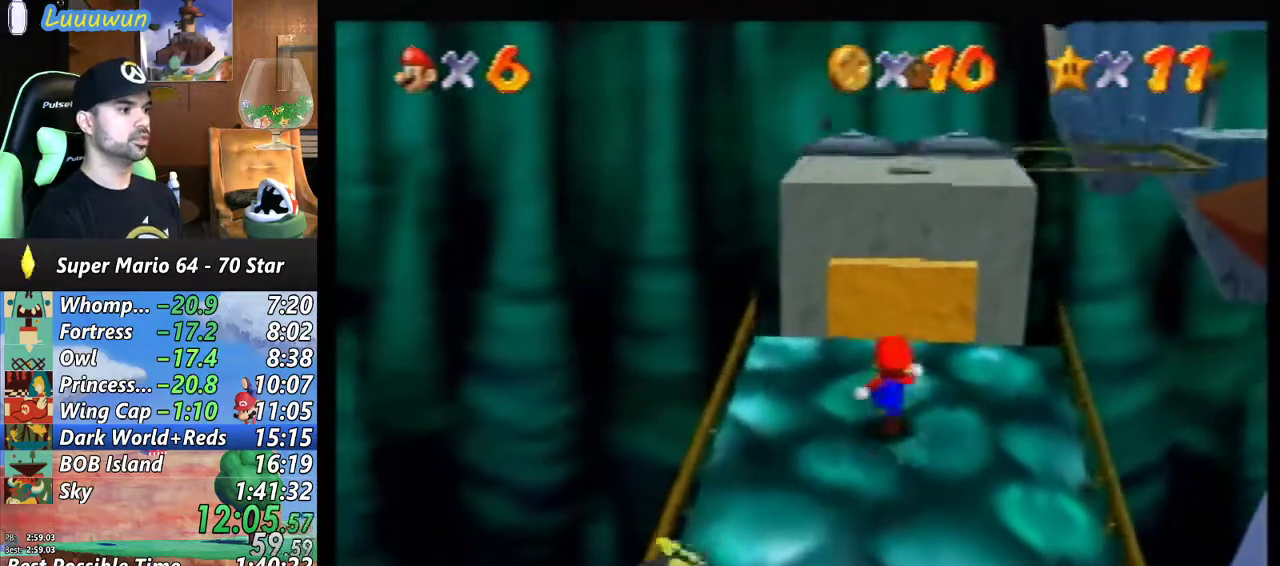
{"buttons": ["A"], "left_stick": "up", "events": [[67, "Z", "down"], [167, "A", "down"], [500, "Z", "up"]]}
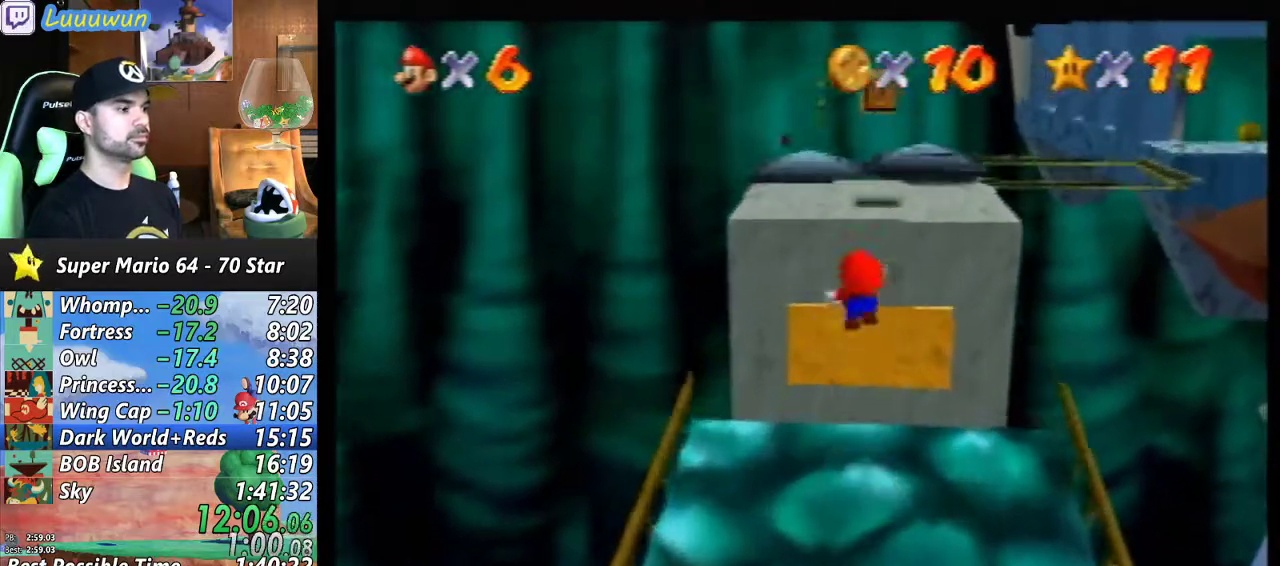
{"buttons": [], "left_stick": "up-left", "events": [[333, "A", "up"], [433, "left_stick", "up-left"]]}
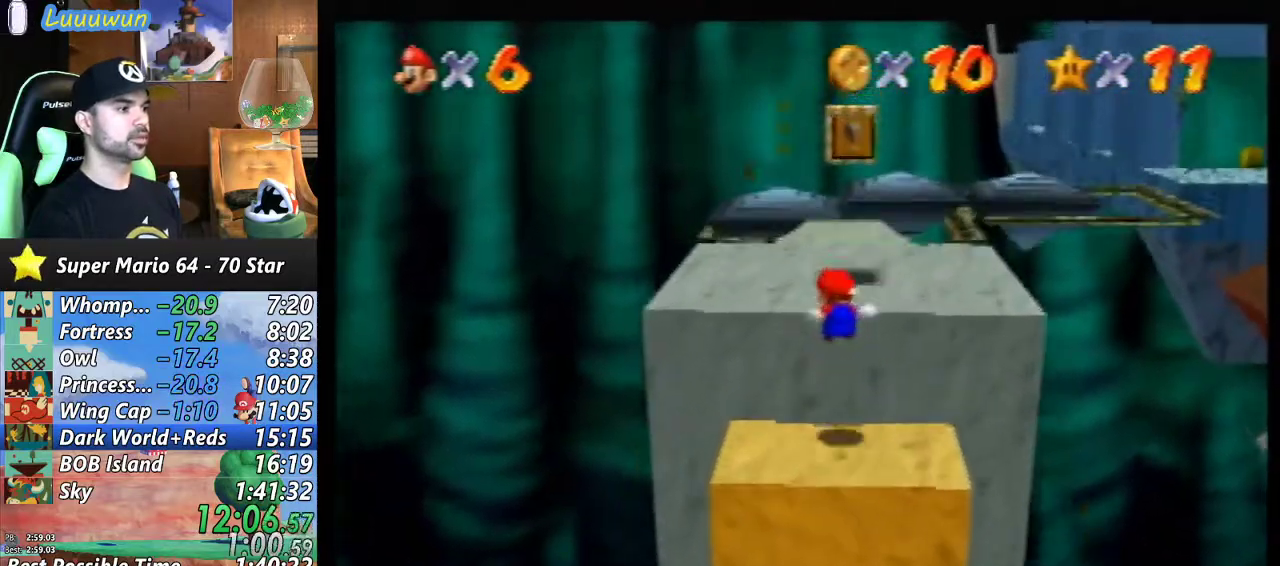
{"buttons": ["A"], "left_stick": "left", "events": [[33, "C_LEFT", "down"], [67, "left_stick", "center"], [133, "C_LEFT", "up"], [233, "C_LEFT", "down"], [300, "C_LEFT", "up"], [500, "A", "down"], [500, "left_stick", "left"]]}
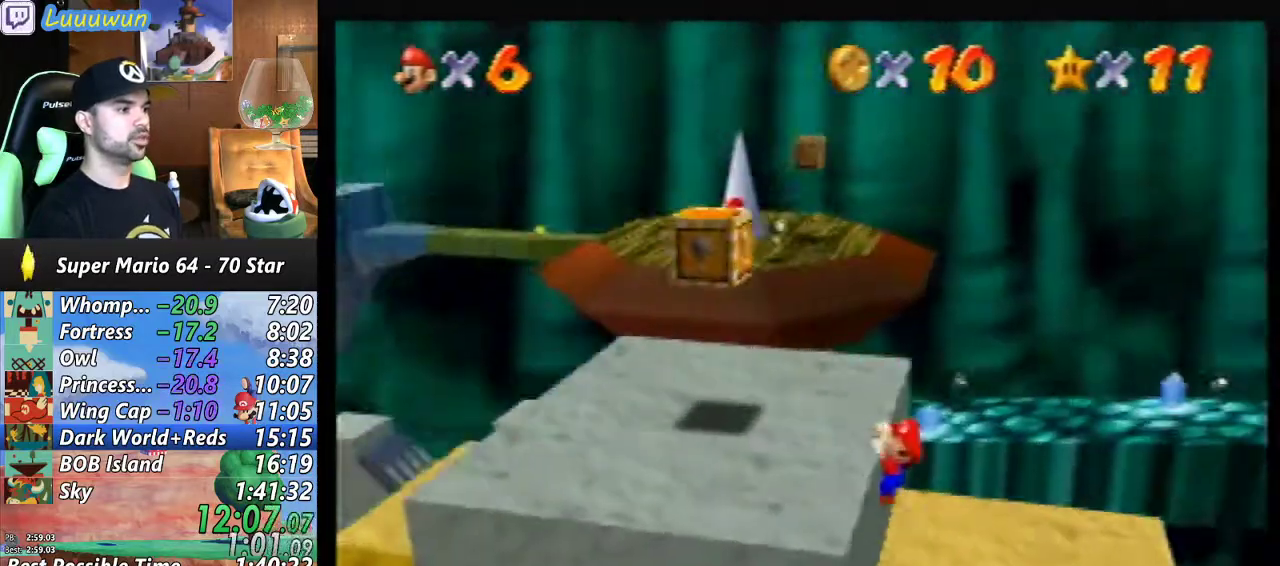
{"buttons": [], "left_stick": "left", "events": [[100, "A", "up"]]}
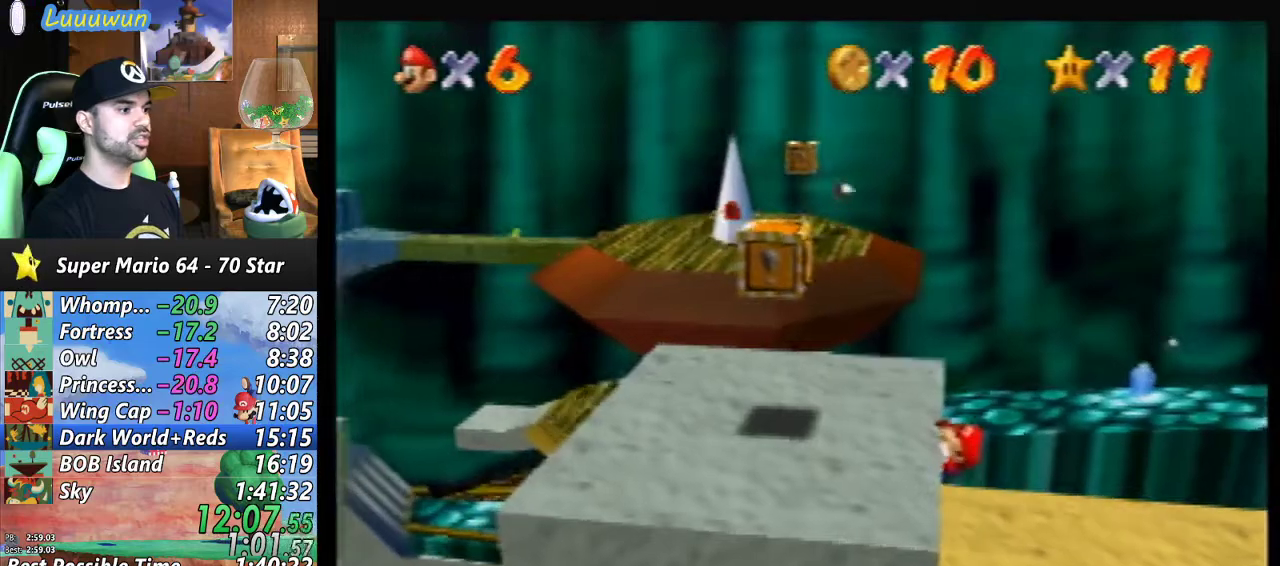
{"buttons": [], "left_stick": "left", "events": []}
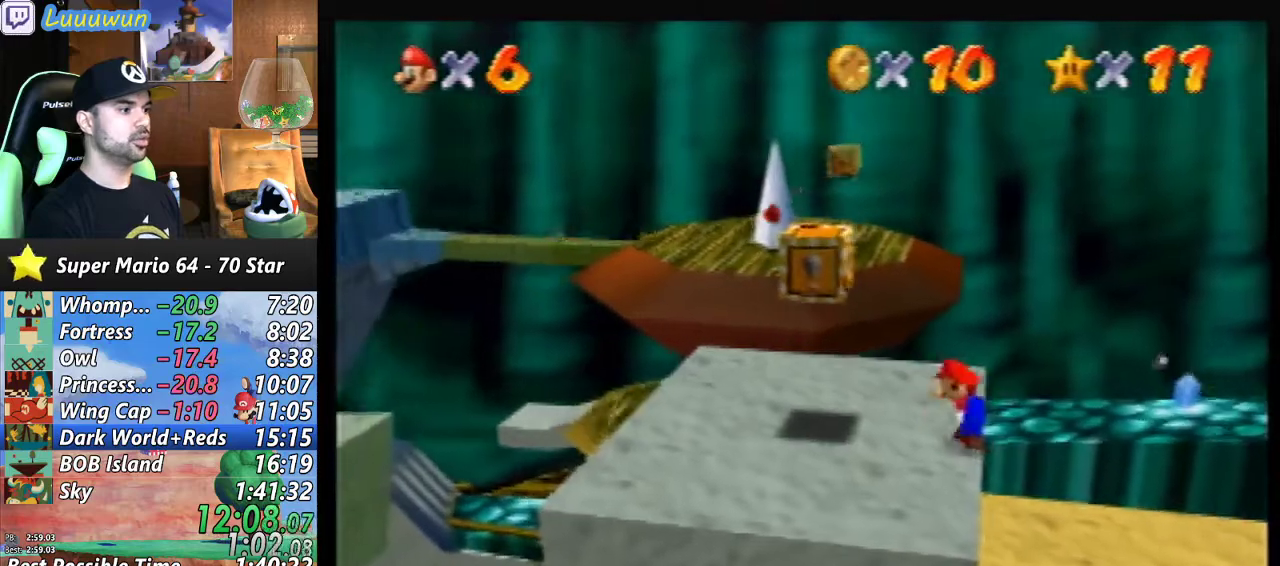
{"buttons": [], "left_stick": "left", "events": []}
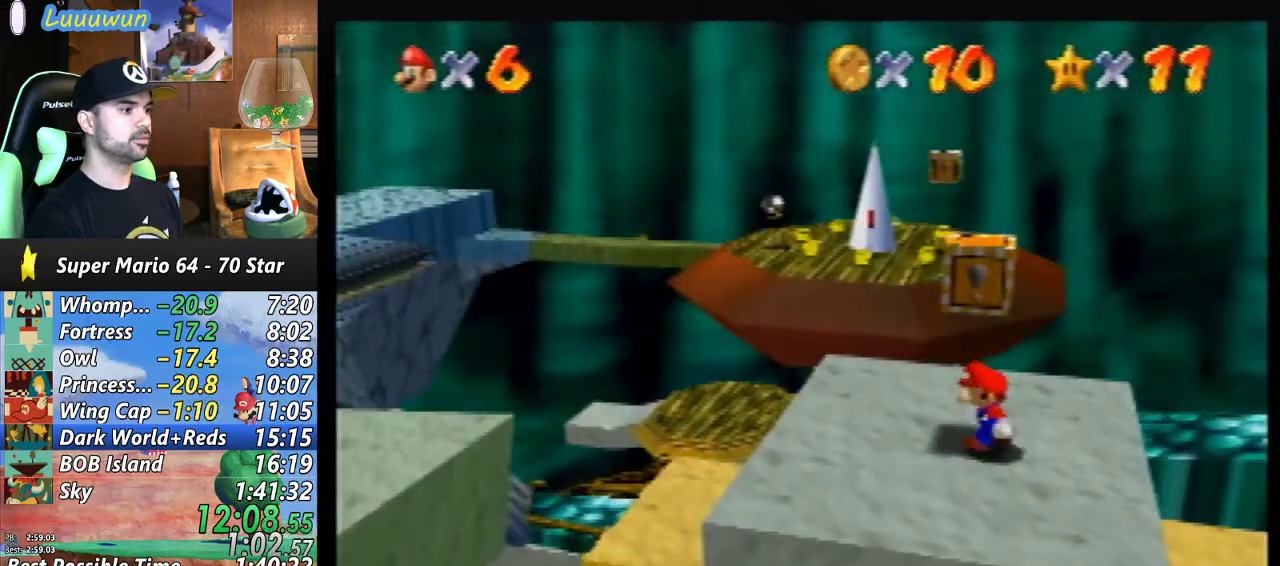
{"buttons": [], "left_stick": "down-right", "events": [[233, "A", "down"], [267, "left_stick", "center"], [333, "A", "up"], [467, "left_stick", "down-right"]]}
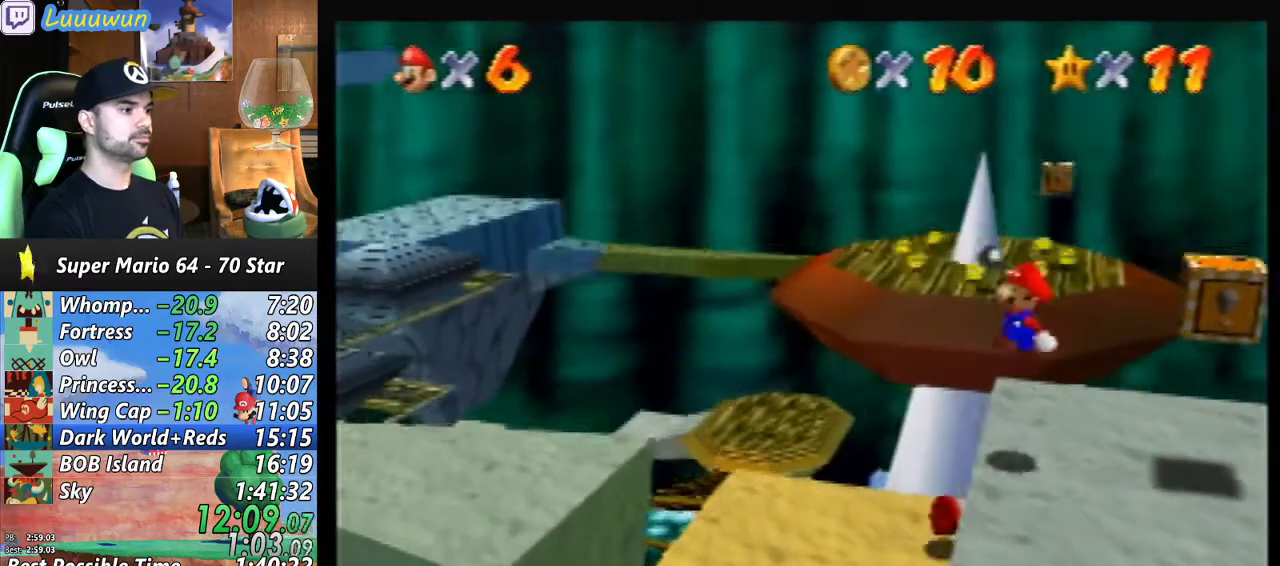
{"buttons": [], "left_stick": "center", "events": [[67, "left_stick", "right"], [300, "left_stick", "down-right"], [400, "left_stick", "center"]]}
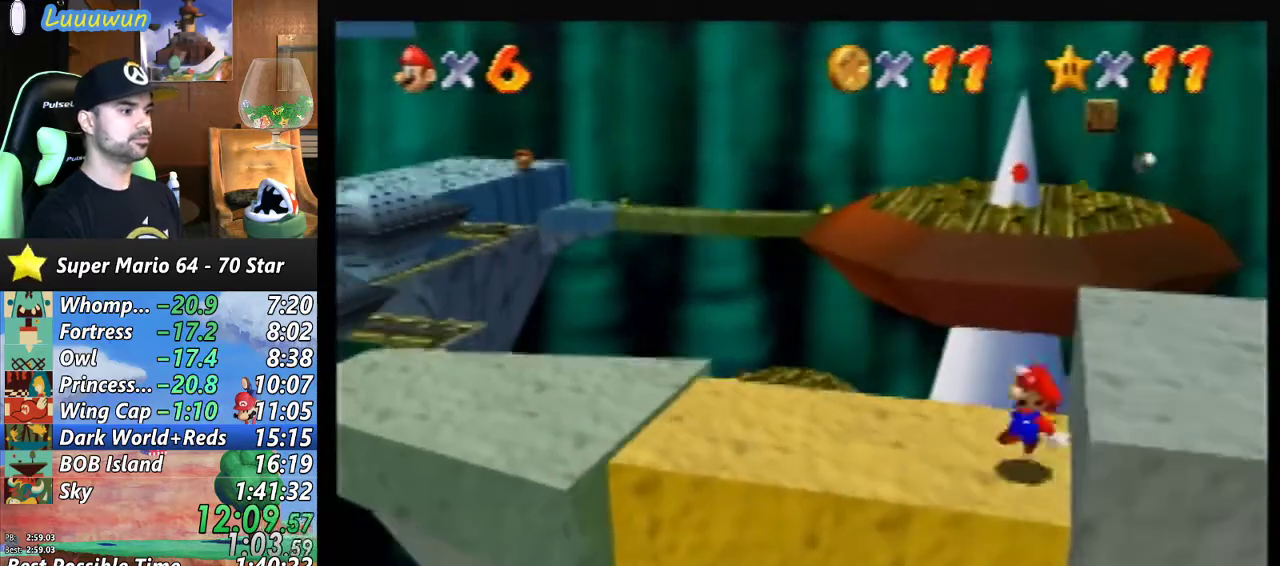
{"buttons": [], "left_stick": "left", "events": [[367, "left_stick", "left"]]}
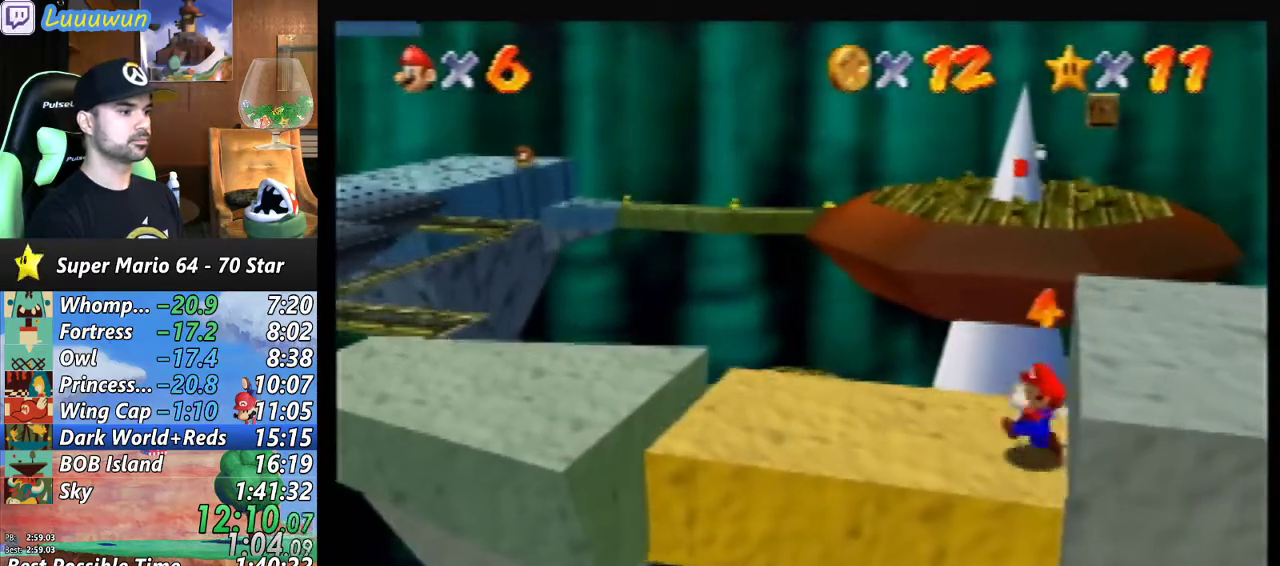
{"buttons": [], "left_stick": "up", "events": [[300, "left_stick", "up"]]}
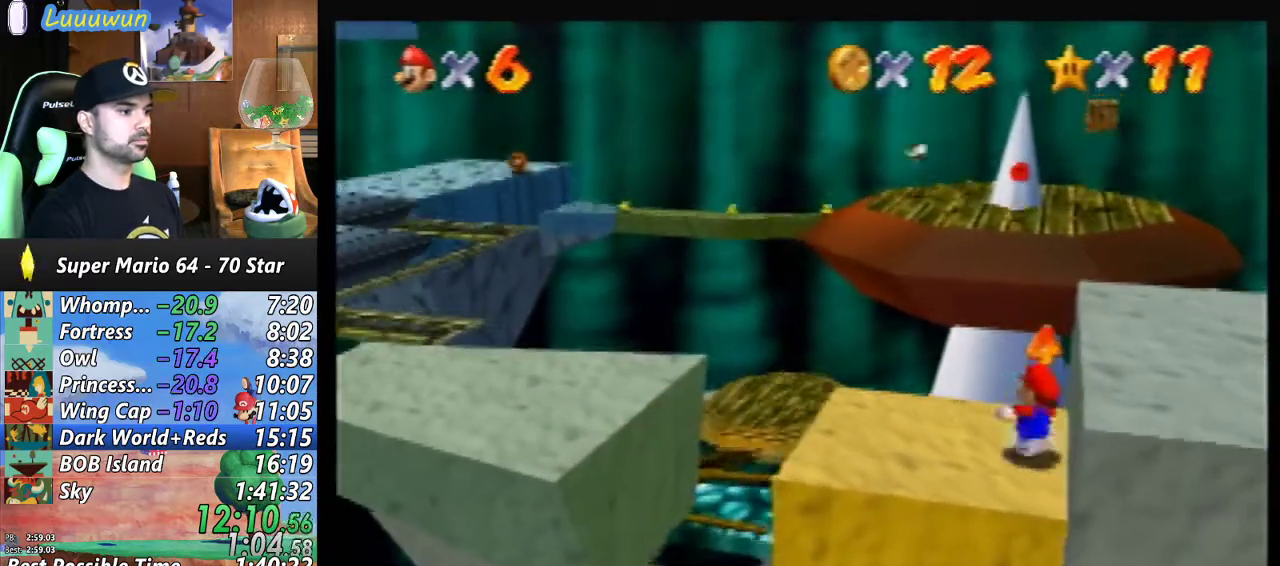
{"buttons": ["A", "Z"], "left_stick": "up", "events": [[167, "Z", "down"], [233, "A", "down"]]}